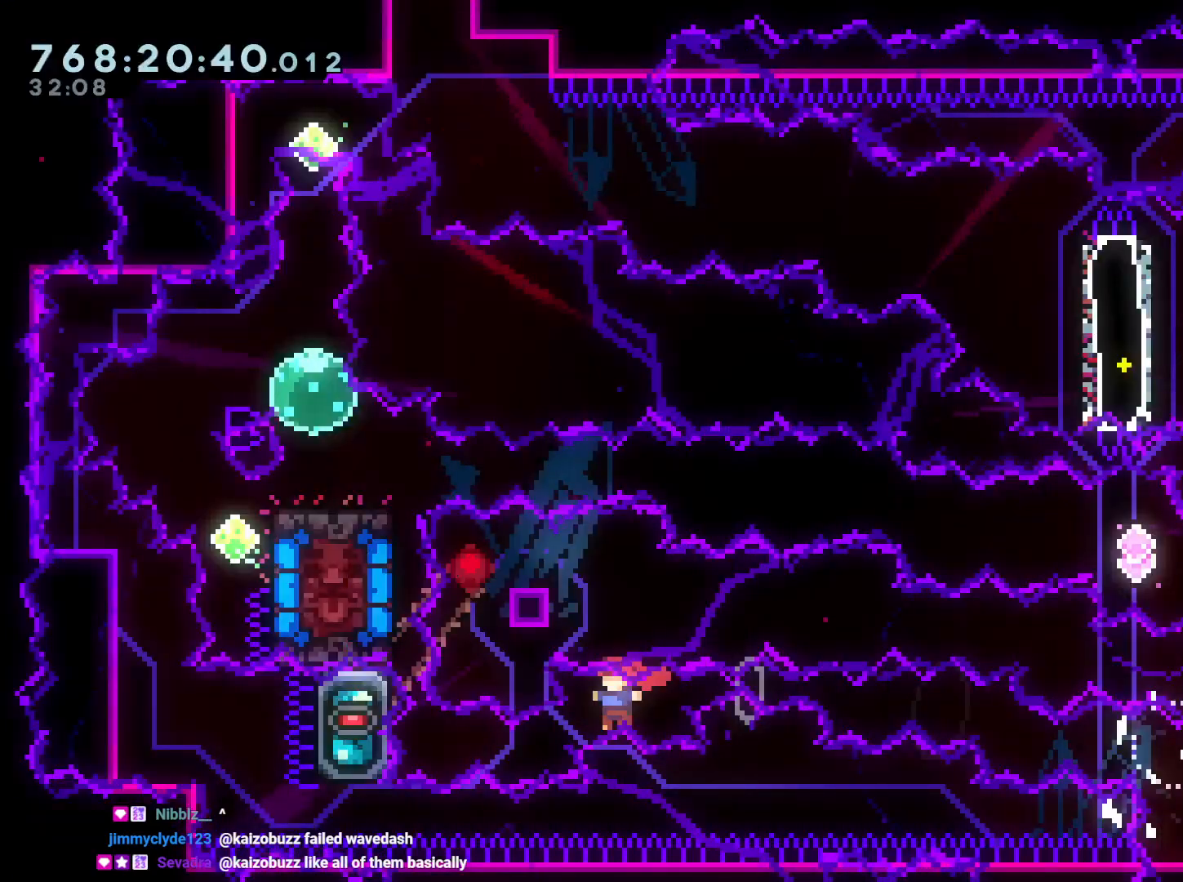
Gameplay with a controller (Nintendo layout); each line is a JSON object with the inputs held at the frame after it. "events" lists button and stick changes between this image and that frame as [ms after this image, input, new state], when the widget could be followed in between. Not read: HOME L3 R3.
{"buttons": ["L2"], "left_stick": "center", "right_stick": "center", "events": [[33, "Y", "down"], [200, "Y", "up"], [283, "DPAD_LEFT", "up"], [300, "B", "down"], [450, "B", "up"]]}
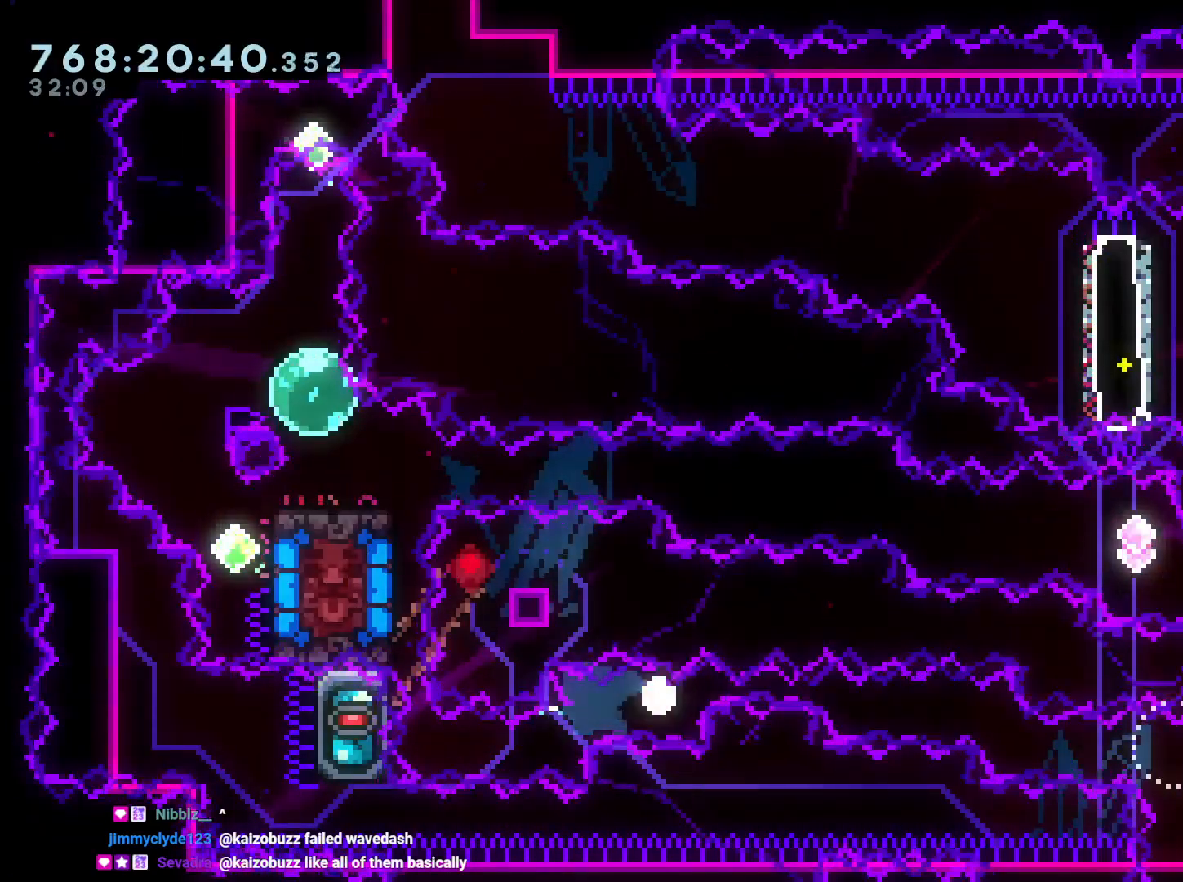
{"buttons": ["DPAD_LEFT"], "left_stick": "center", "right_stick": "center", "events": [[33, "A", "down"], [183, "A", "up"], [183, "L2", "up"], [467, "DPAD_LEFT", "down"]]}
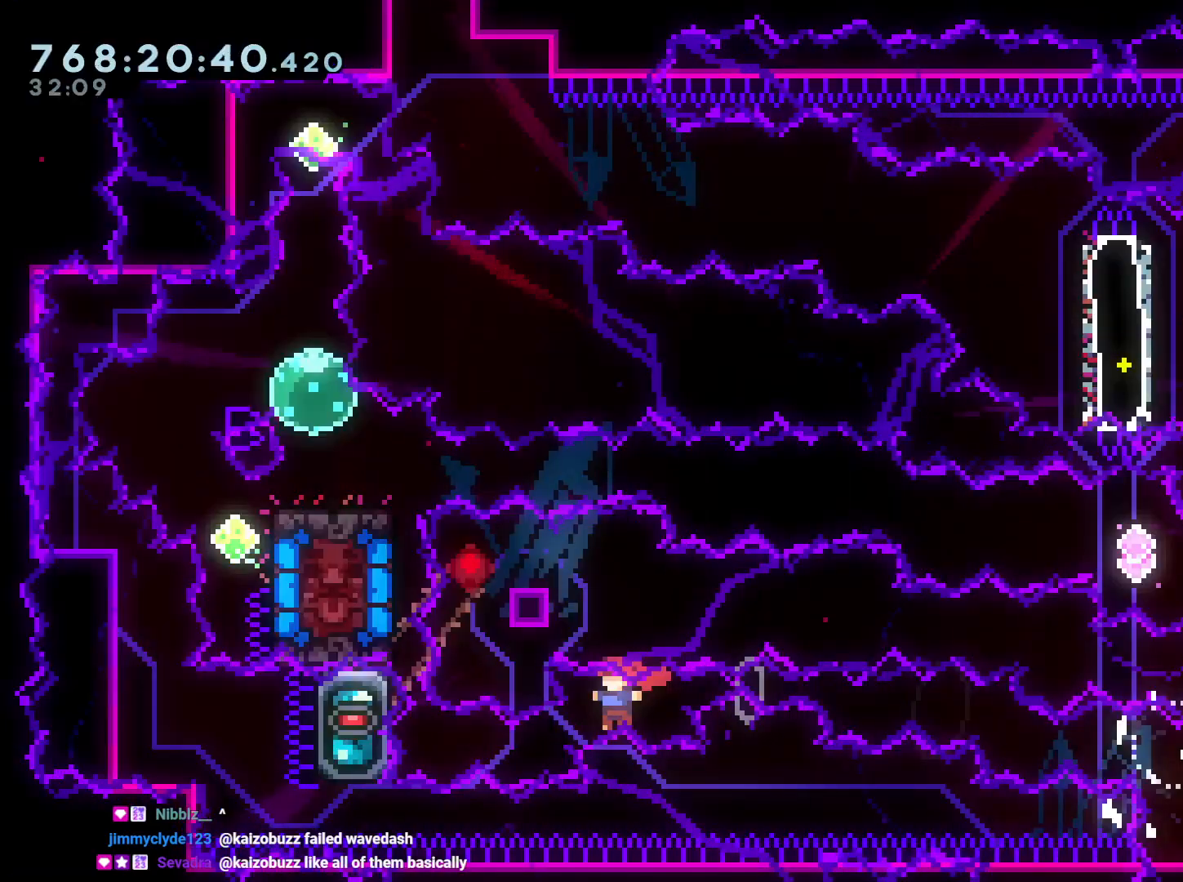
{"buttons": ["B", "L2", "DPAD_LEFT"], "left_stick": "center", "right_stick": "center", "events": [[33, "L2", "down"], [167, "R1", "down"], [283, "R1", "up"], [383, "B", "down"]]}
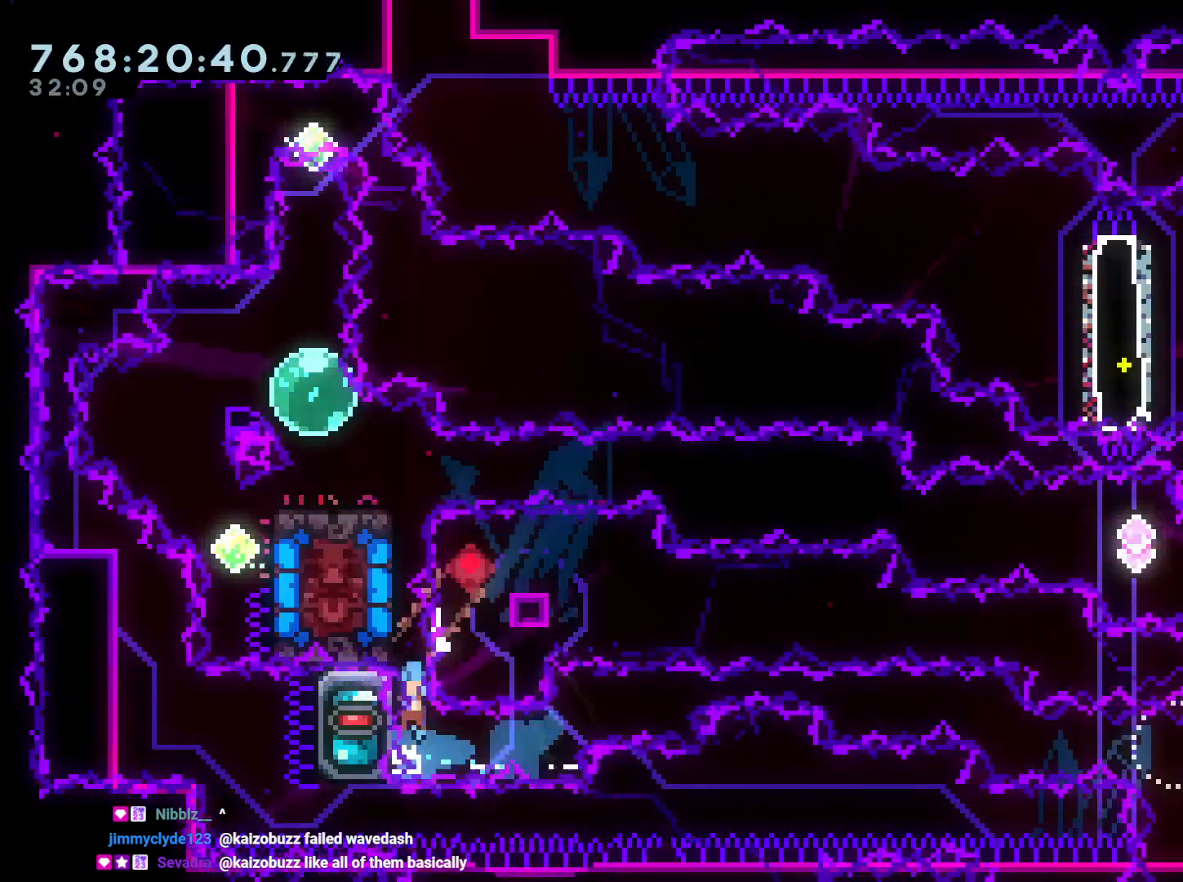
{"buttons": ["B", "L2", "DPAD_LEFT"], "left_stick": "center", "right_stick": "center", "events": [[50, "B", "up"], [50, "DPAD_LEFT", "up"], [117, "B", "down"], [250, "B", "up"], [283, "B", "down"], [383, "DPAD_LEFT", "down"]]}
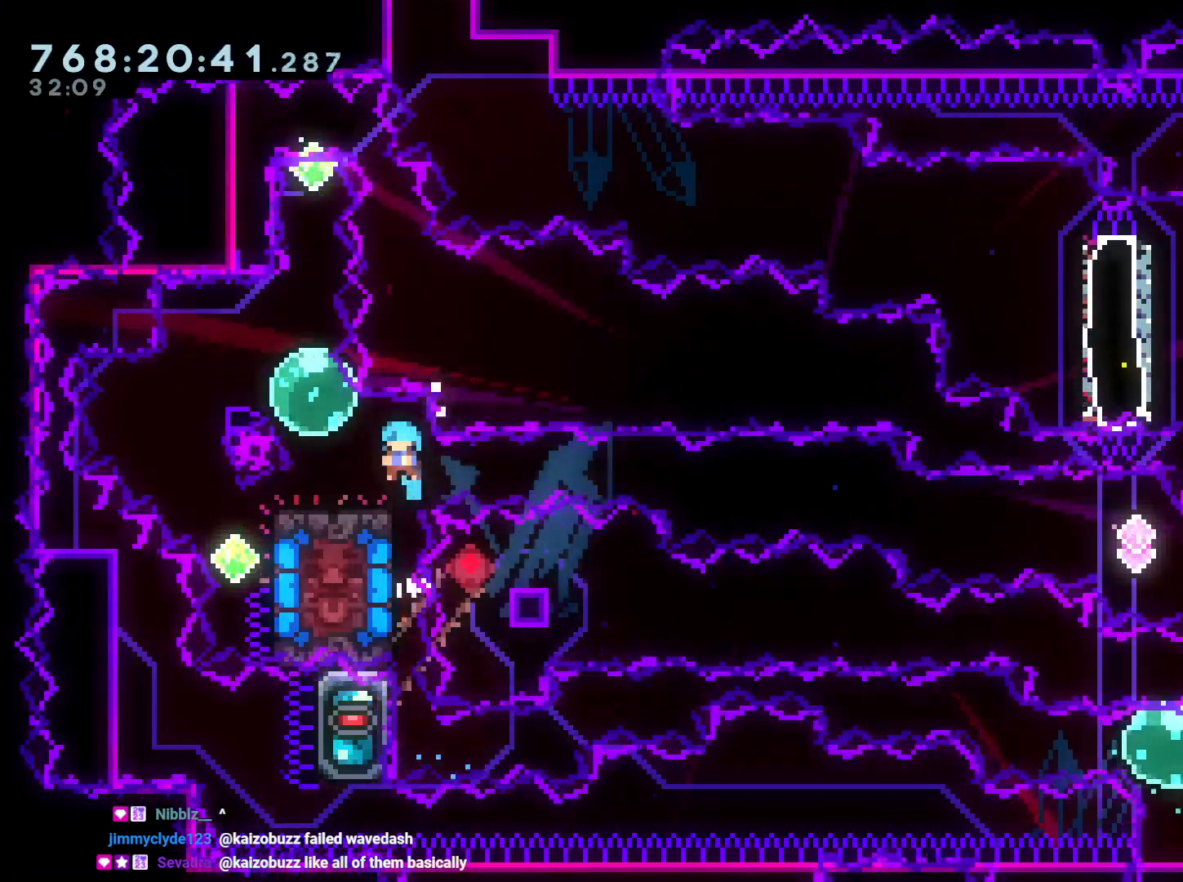
{"buttons": ["L2", "DPAD_UP"], "left_stick": "center", "right_stick": "center", "events": [[17, "B", "up"], [183, "DPAD_LEFT", "up"], [183, "DPAD_UP", "down"], [233, "Y", "down"], [350, "Y", "up"]]}
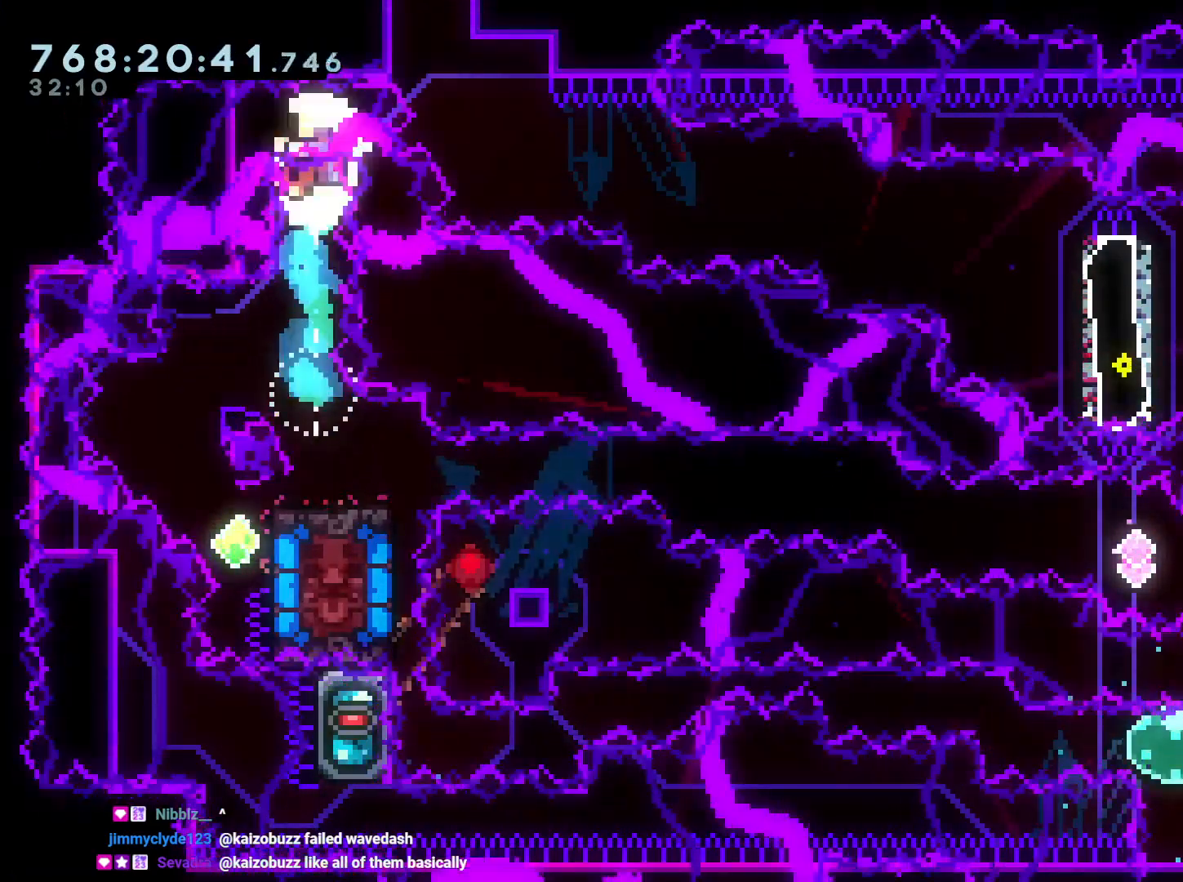
{"buttons": ["L2"], "left_stick": "center", "right_stick": "center", "events": [[333, "DPAD_UP", "up"]]}
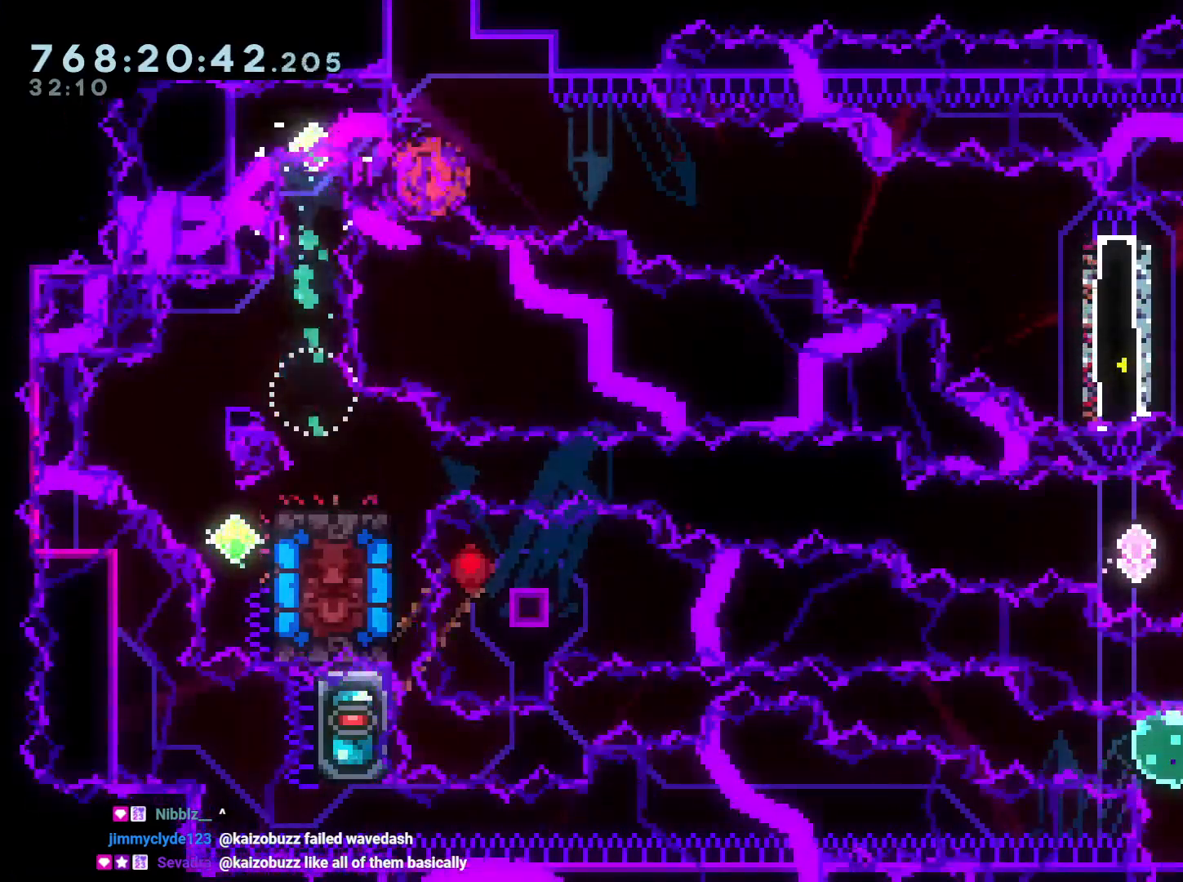
{"buttons": [], "left_stick": "center", "right_stick": "center", "events": [[17, "X", "down"], [33, "A", "down"], [33, "L2", "up"], [67, "X", "up"], [117, "A", "up"]]}
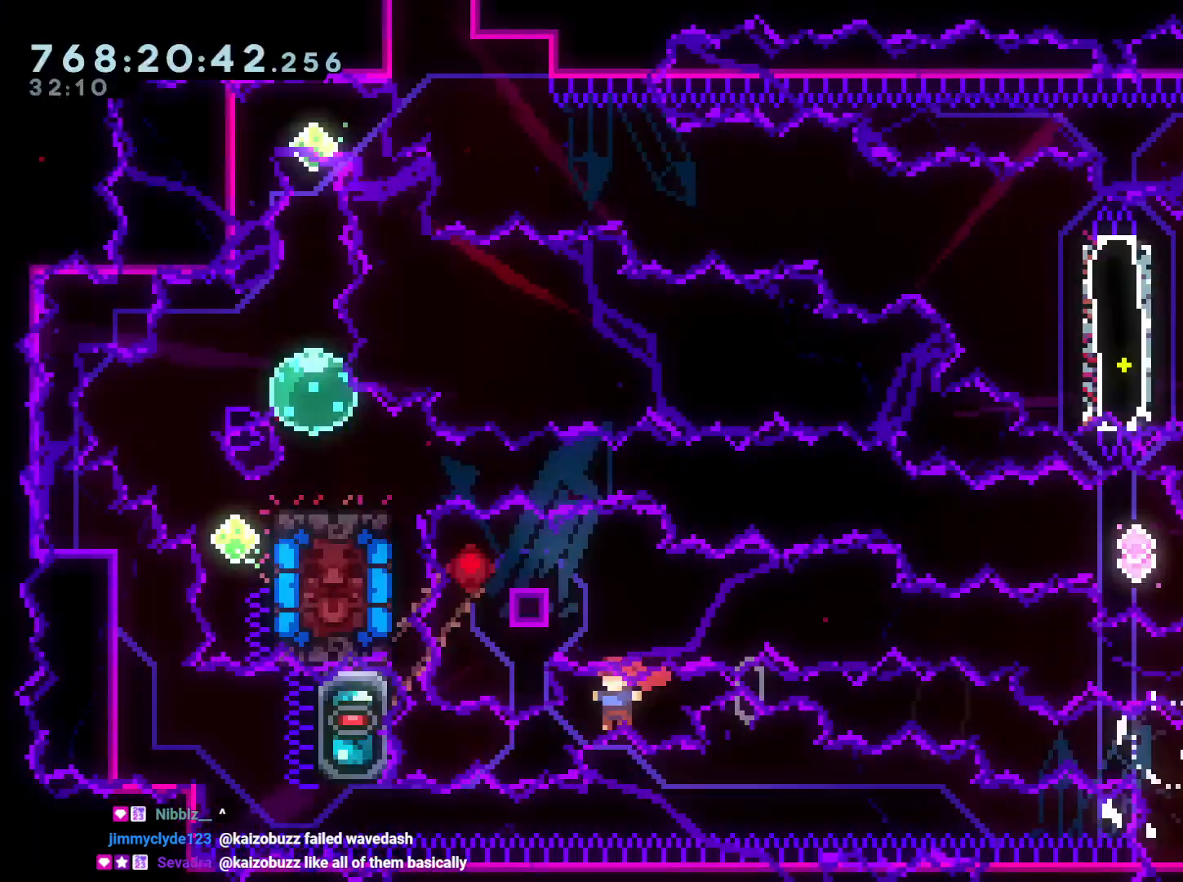
{"buttons": [], "left_stick": "center", "right_stick": "center", "events": []}
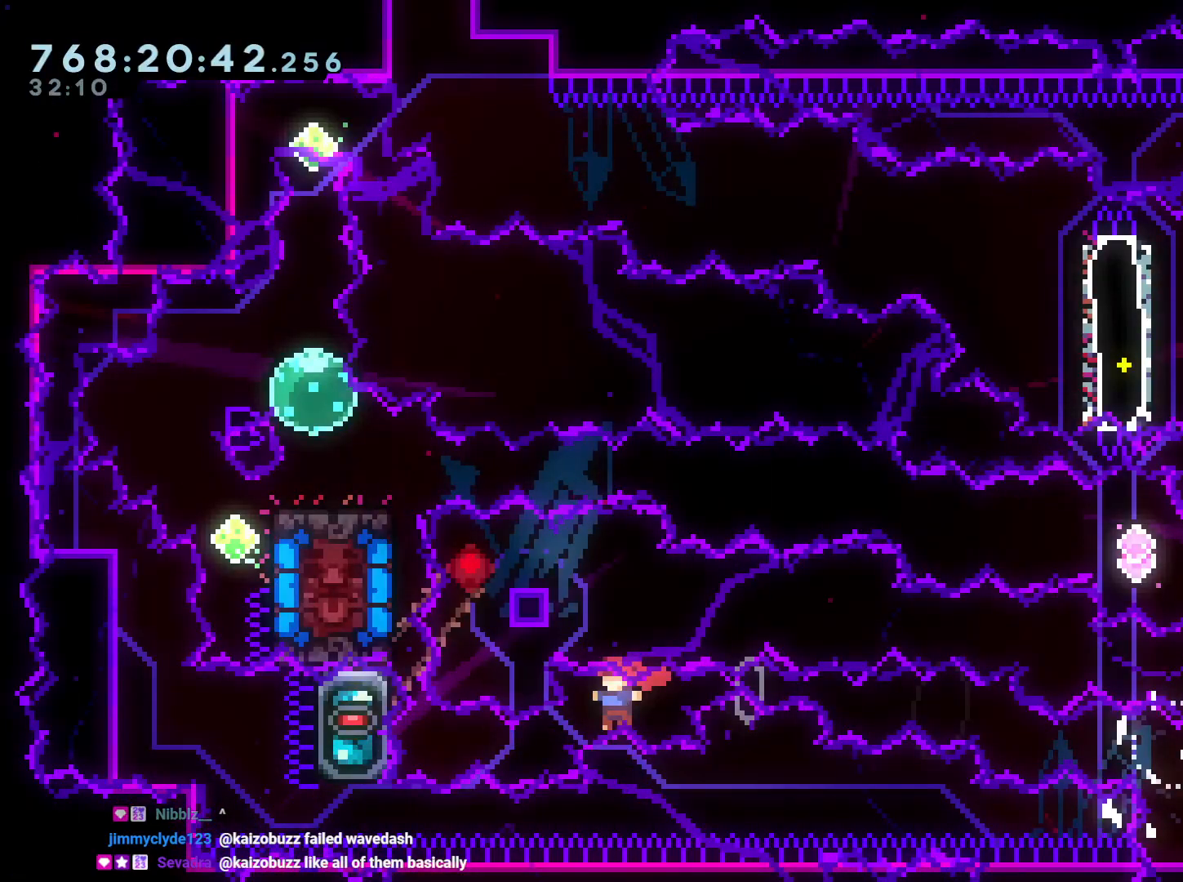
{"buttons": [], "left_stick": "center", "right_stick": "center", "events": []}
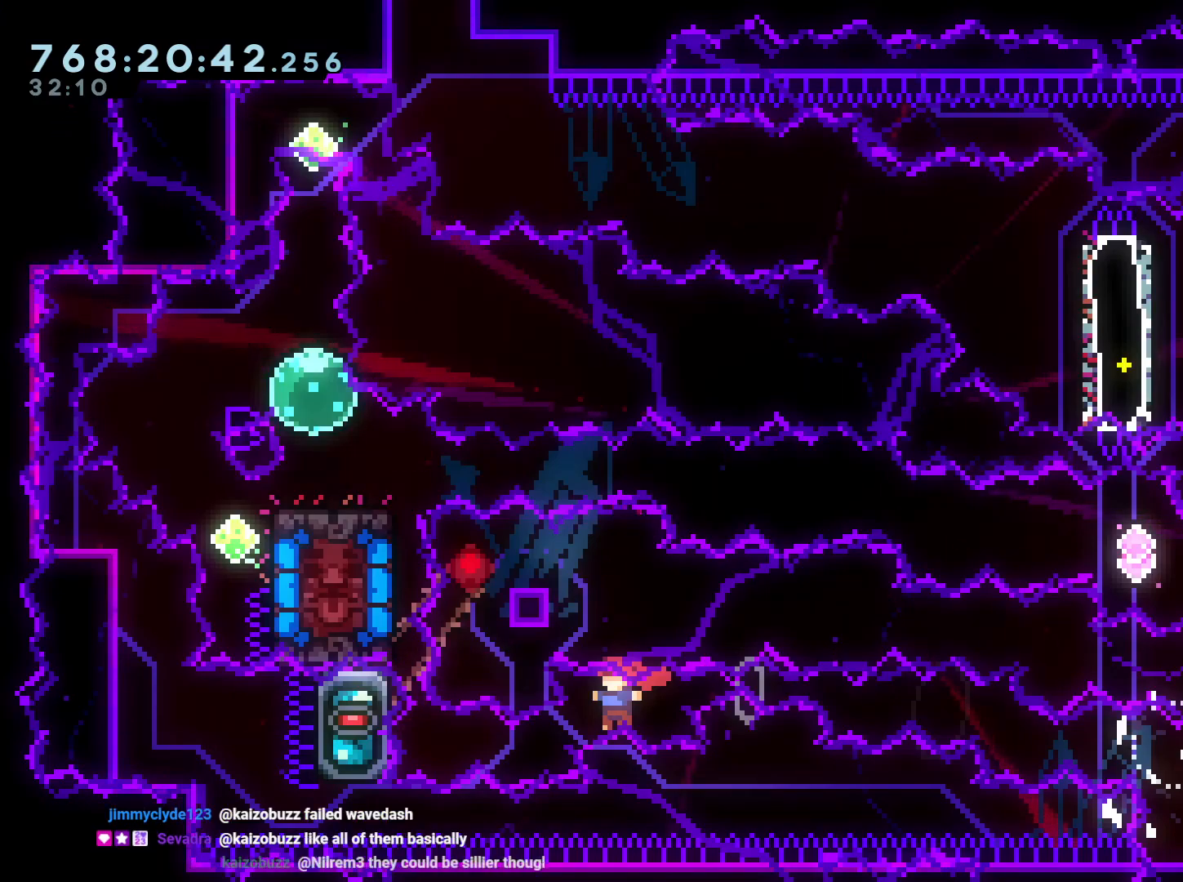
{"buttons": [], "left_stick": "center", "right_stick": "center", "events": []}
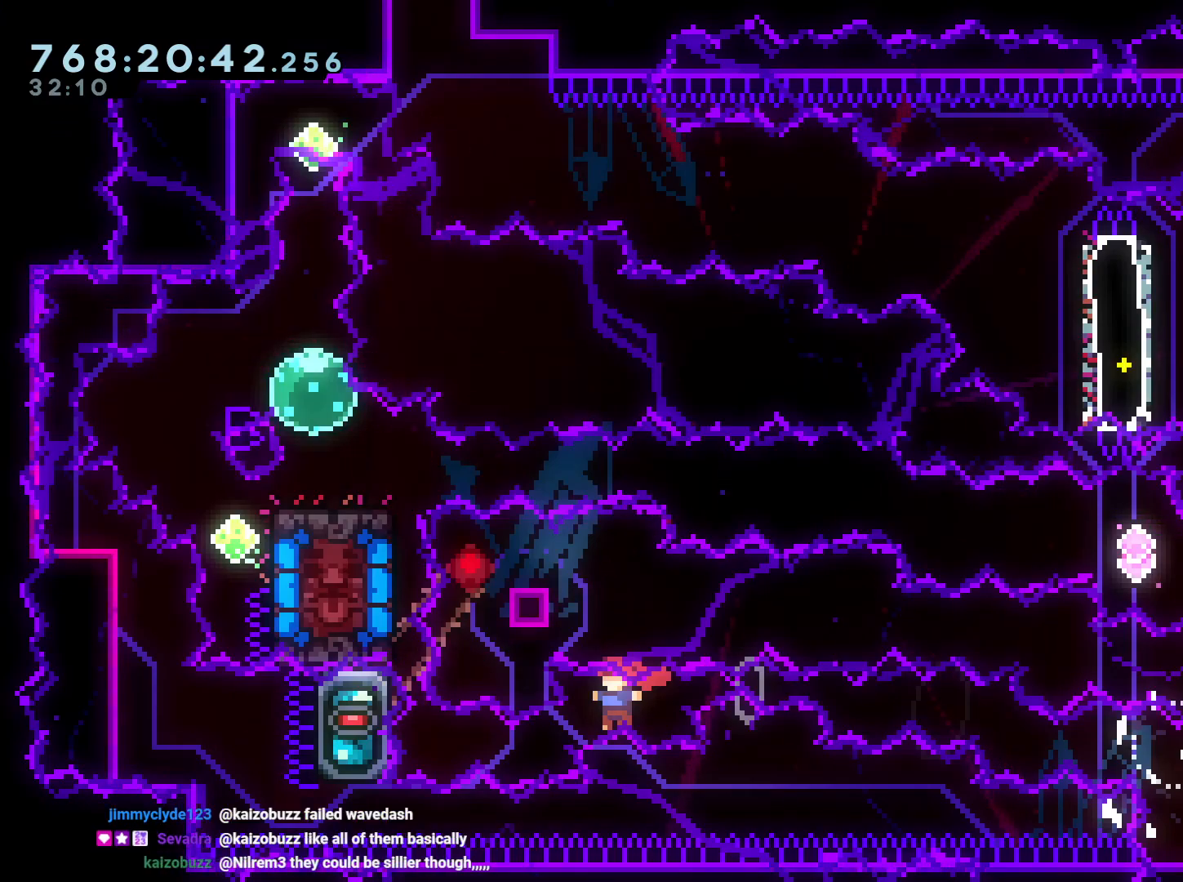
{"buttons": [], "left_stick": "center", "right_stick": "center", "events": []}
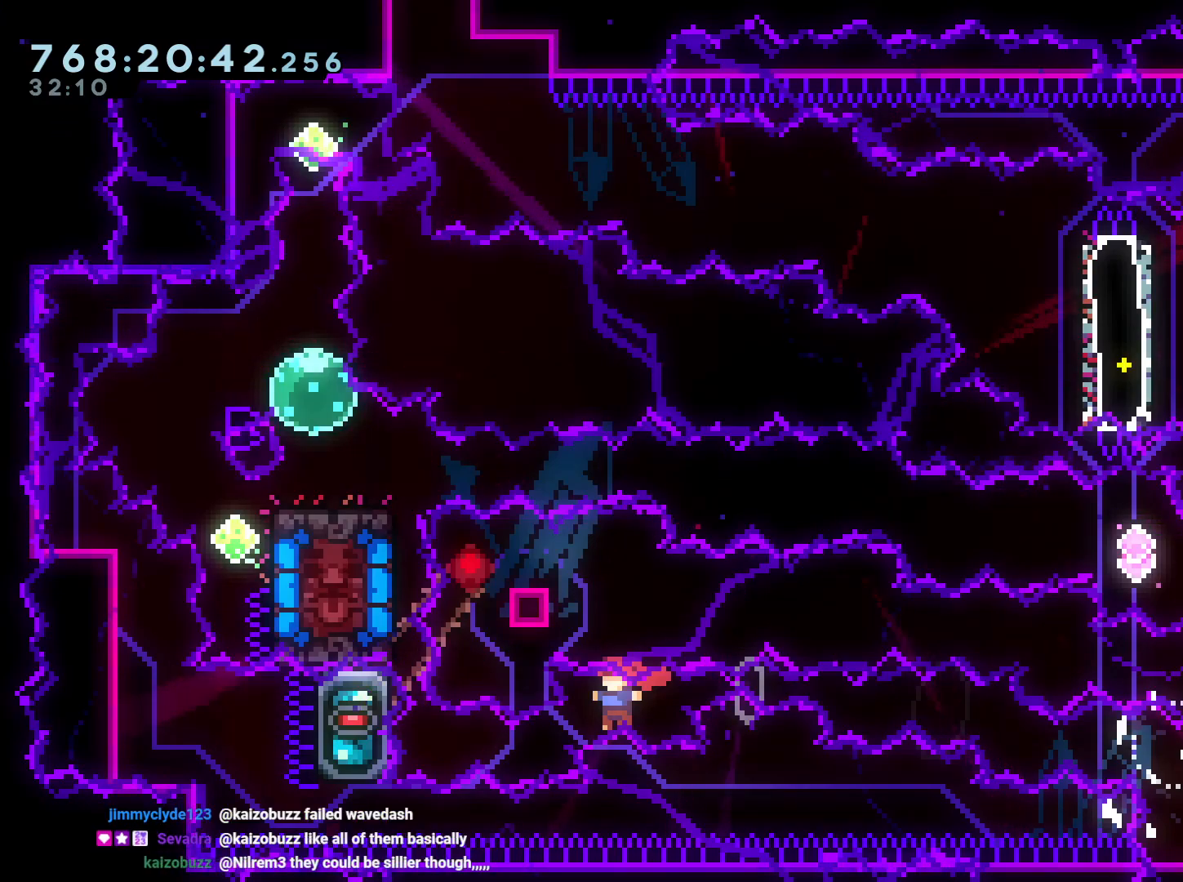
{"buttons": [], "left_stick": "center", "right_stick": "center", "events": []}
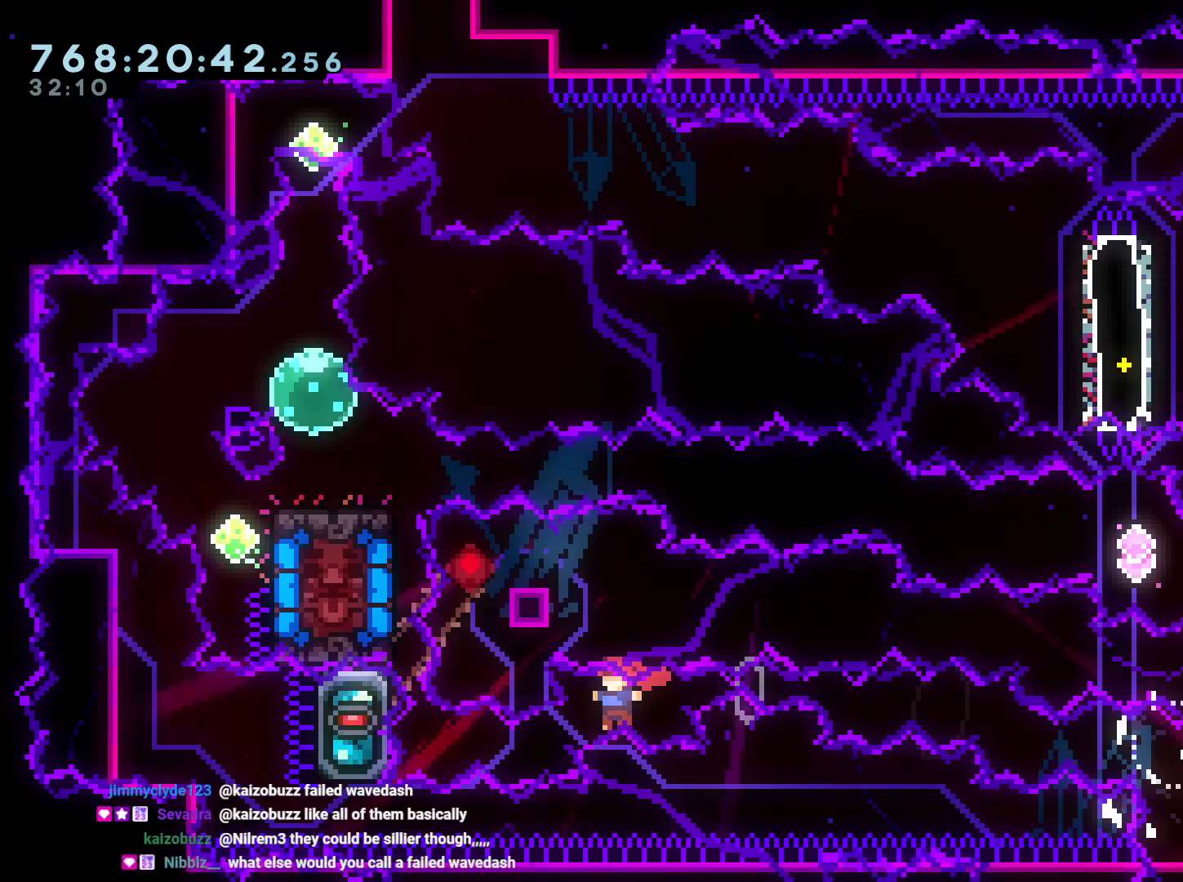
{"buttons": [], "left_stick": "center", "right_stick": "center", "events": []}
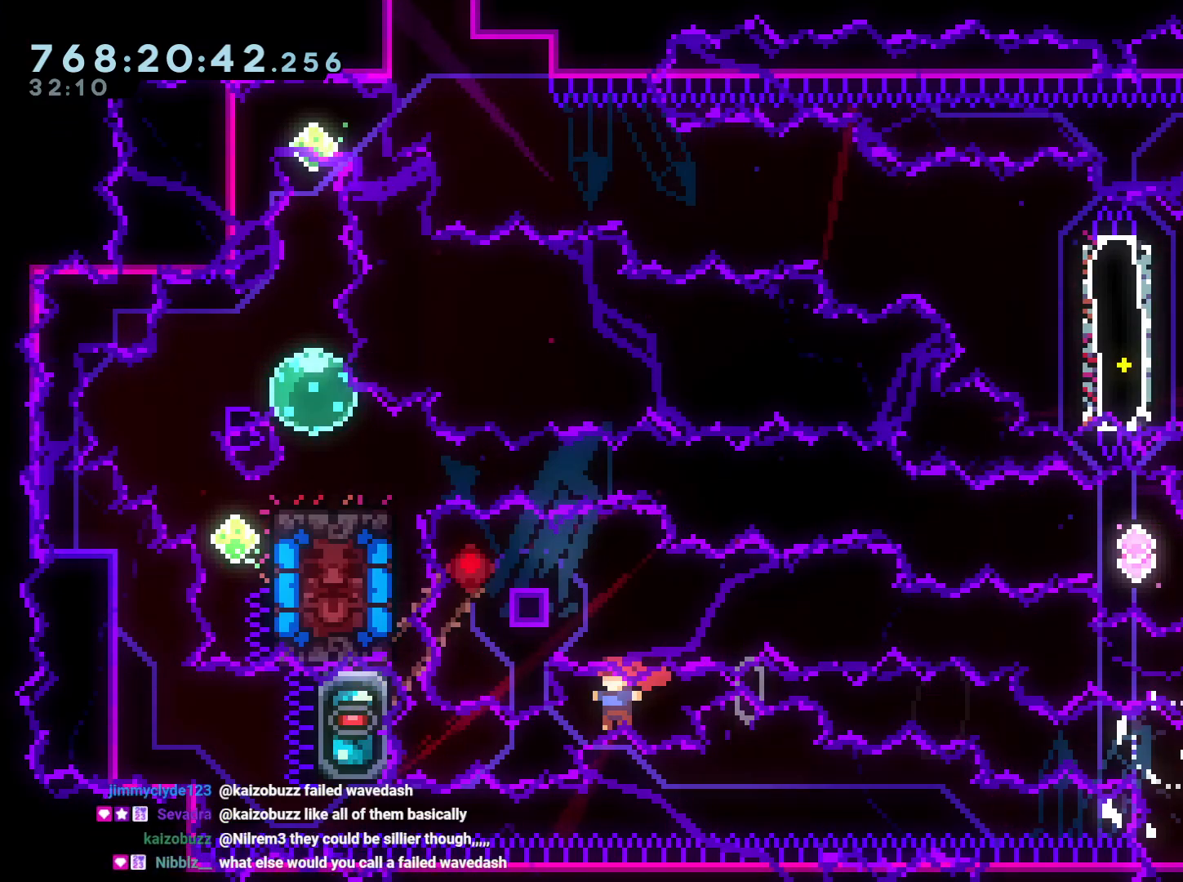
{"buttons": [], "left_stick": "center", "right_stick": "center", "events": []}
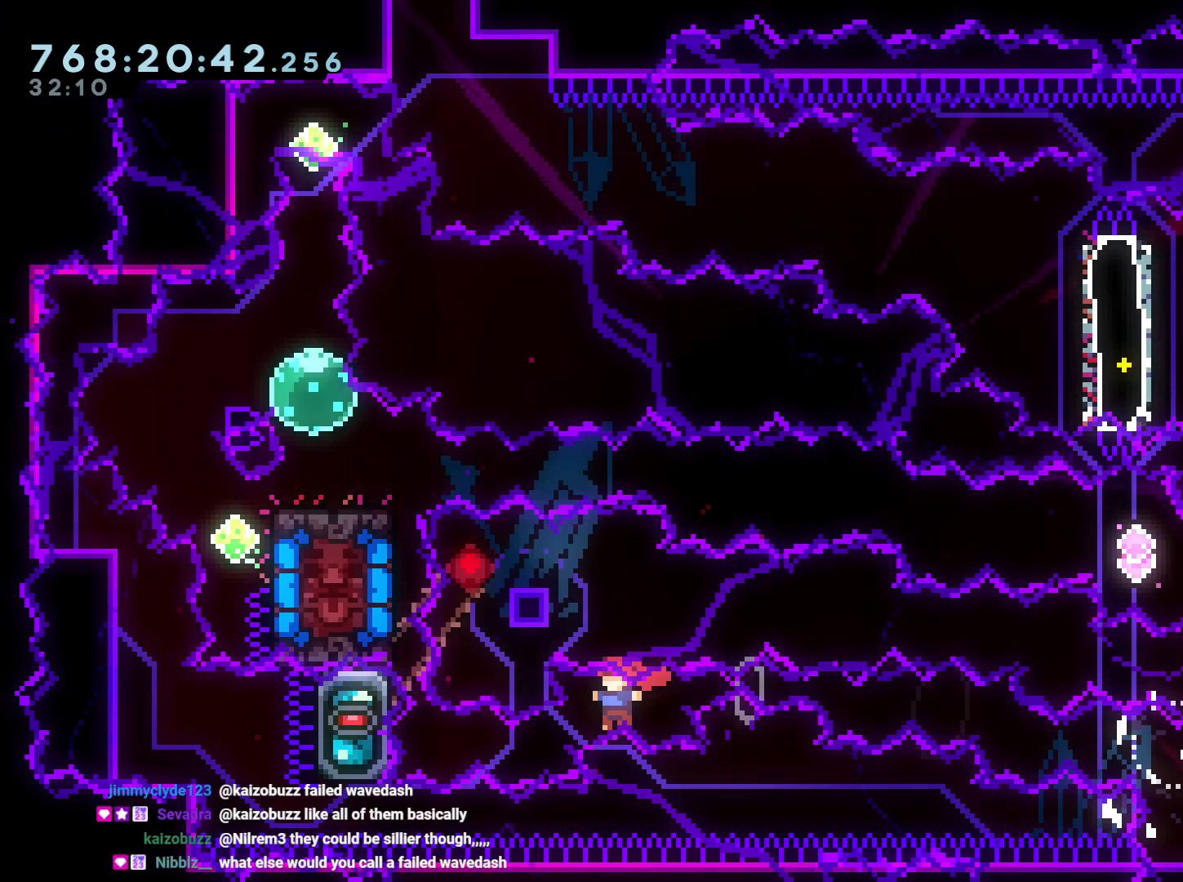
{"buttons": [], "left_stick": "center", "right_stick": "center", "events": []}
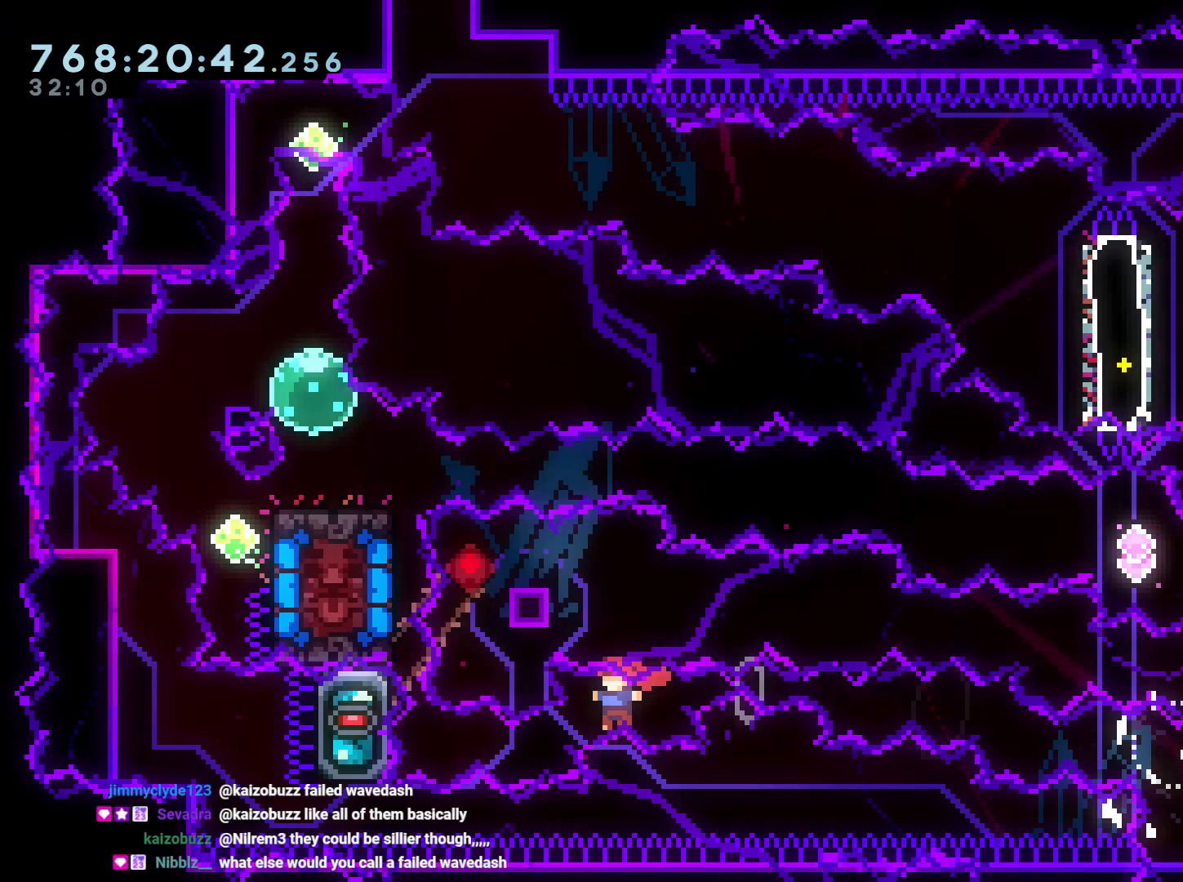
{"buttons": ["B", "L2", "DPAD_LEFT"], "left_stick": "center", "right_stick": "center", "events": [[267, "DPAD_LEFT", "down"], [300, "R1", "down"], [317, "L2", "down"], [417, "R1", "up"], [500, "B", "down"]]}
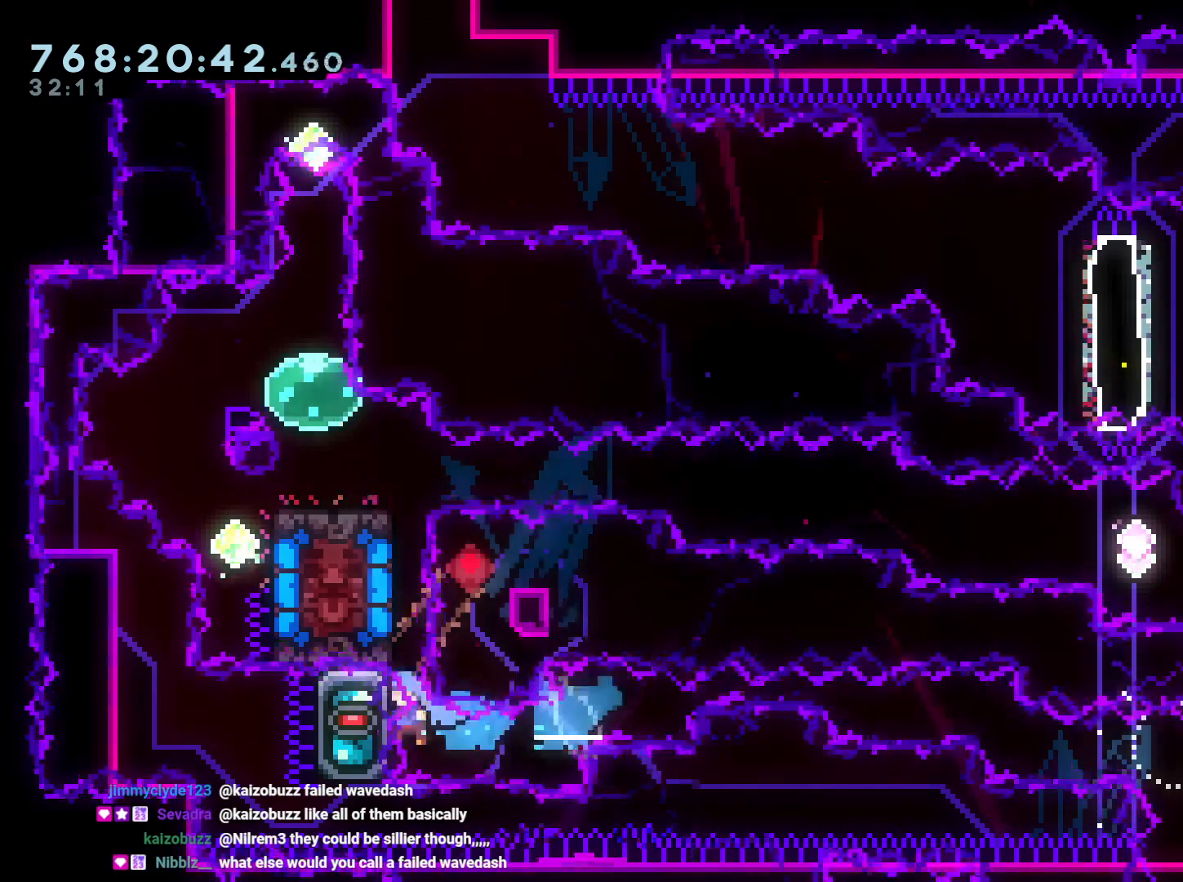
{"buttons": ["B", "L2", "DPAD_LEFT"], "left_stick": "center", "right_stick": "center", "events": [[150, "B", "up"], [200, "B", "down"], [317, "B", "up"], [383, "B", "down"]]}
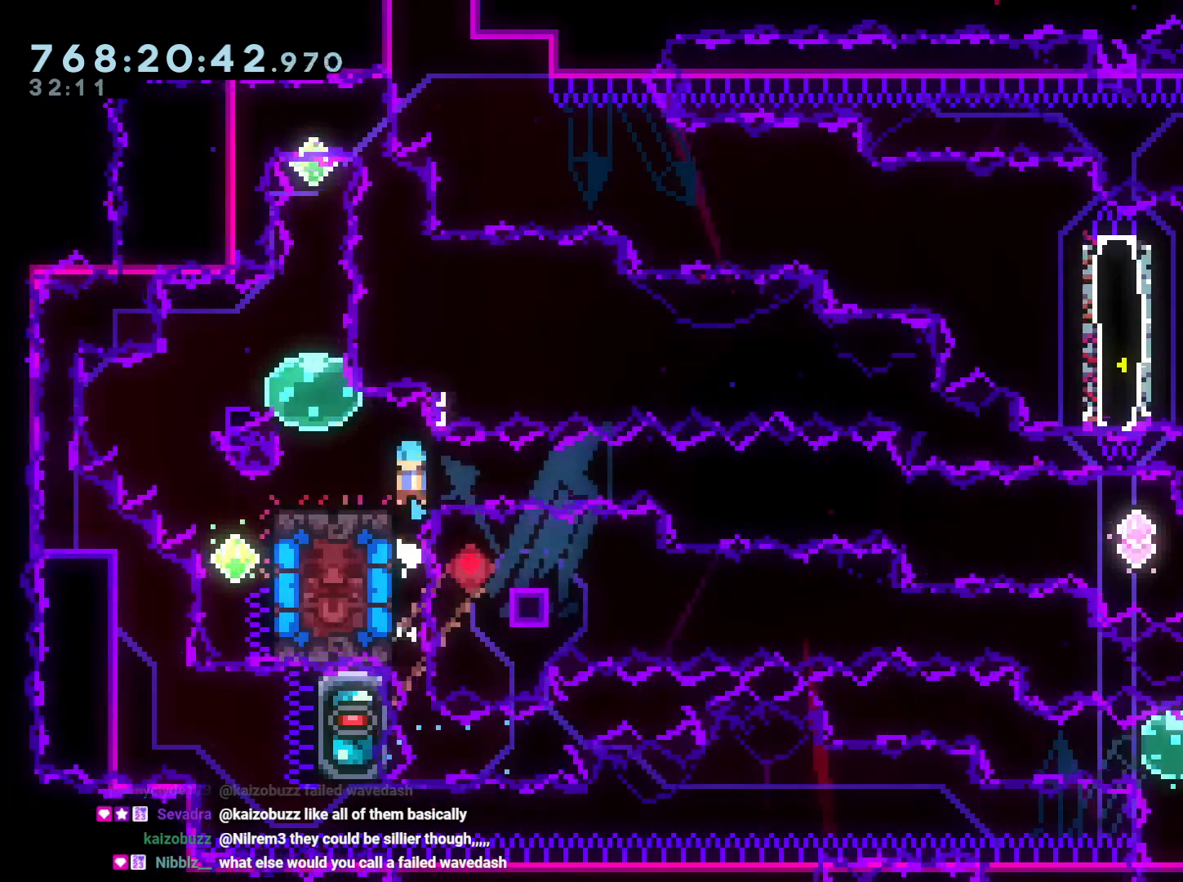
{"buttons": ["Y", "DPAD_DOWN"], "left_stick": "center", "right_stick": "center", "events": [[133, "DPAD_UP", "down"], [167, "DPAD_LEFT", "up"], [200, "Y", "down"], [217, "B", "up"], [333, "DPAD_UP", "up"], [333, "Y", "up"], [367, "L2", "up"], [417, "DPAD_DOWN", "down"], [417, "Y", "down"]]}
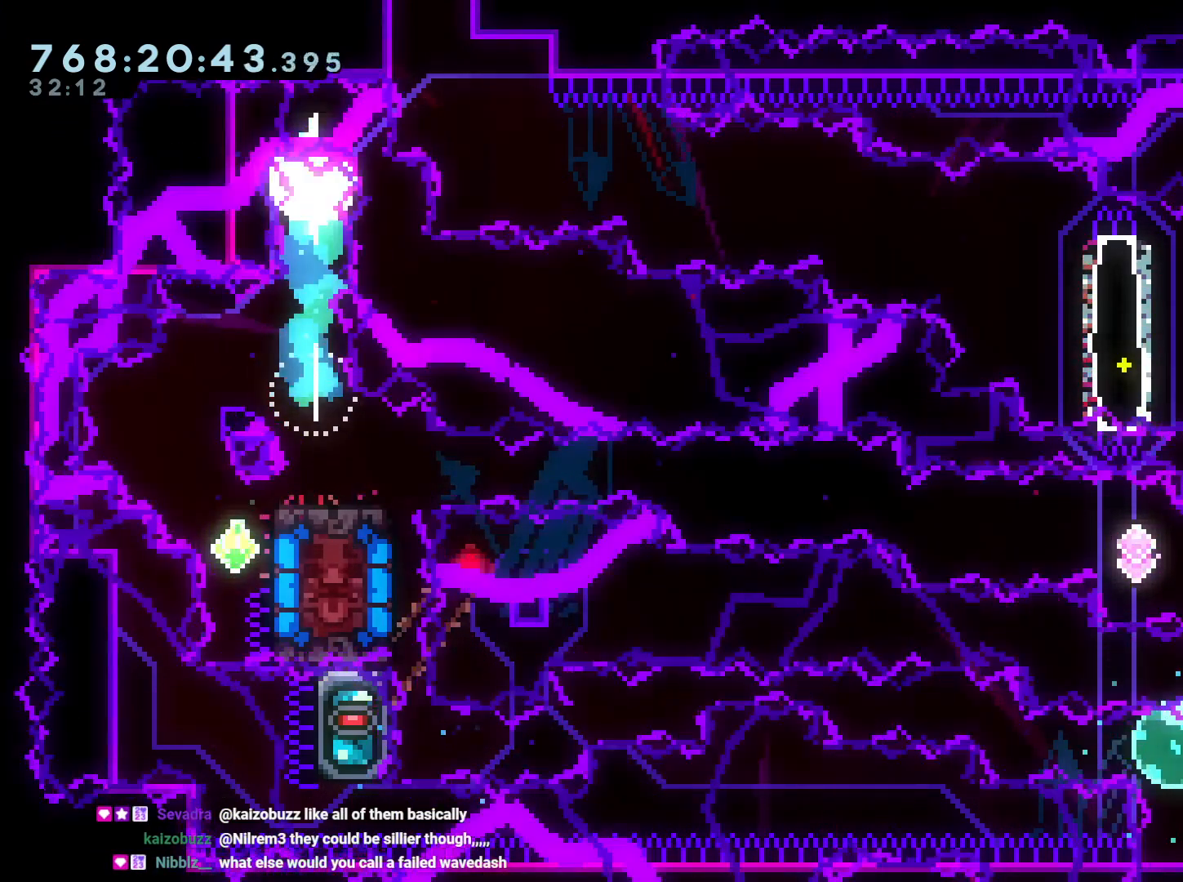
{"buttons": ["B", "DPAD_LEFT"], "left_stick": "center", "right_stick": "center", "events": [[83, "Y", "up"], [133, "DPAD_DOWN", "up"], [383, "B", "down"], [383, "DPAD_LEFT", "down"]]}
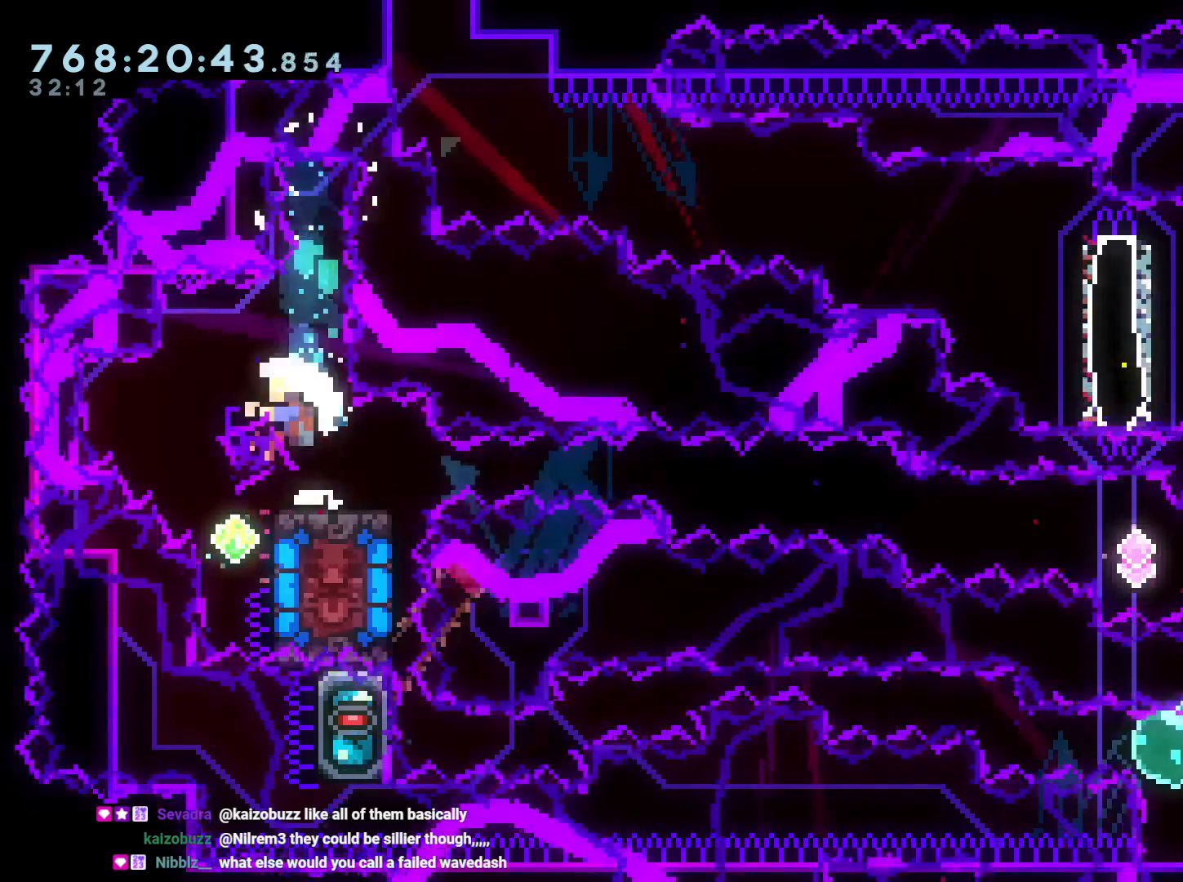
{"buttons": [], "left_stick": "center", "right_stick": "center", "events": [[200, "DPAD_LEFT", "up"], [233, "B", "up"], [300, "A", "down"], [383, "A", "up"]]}
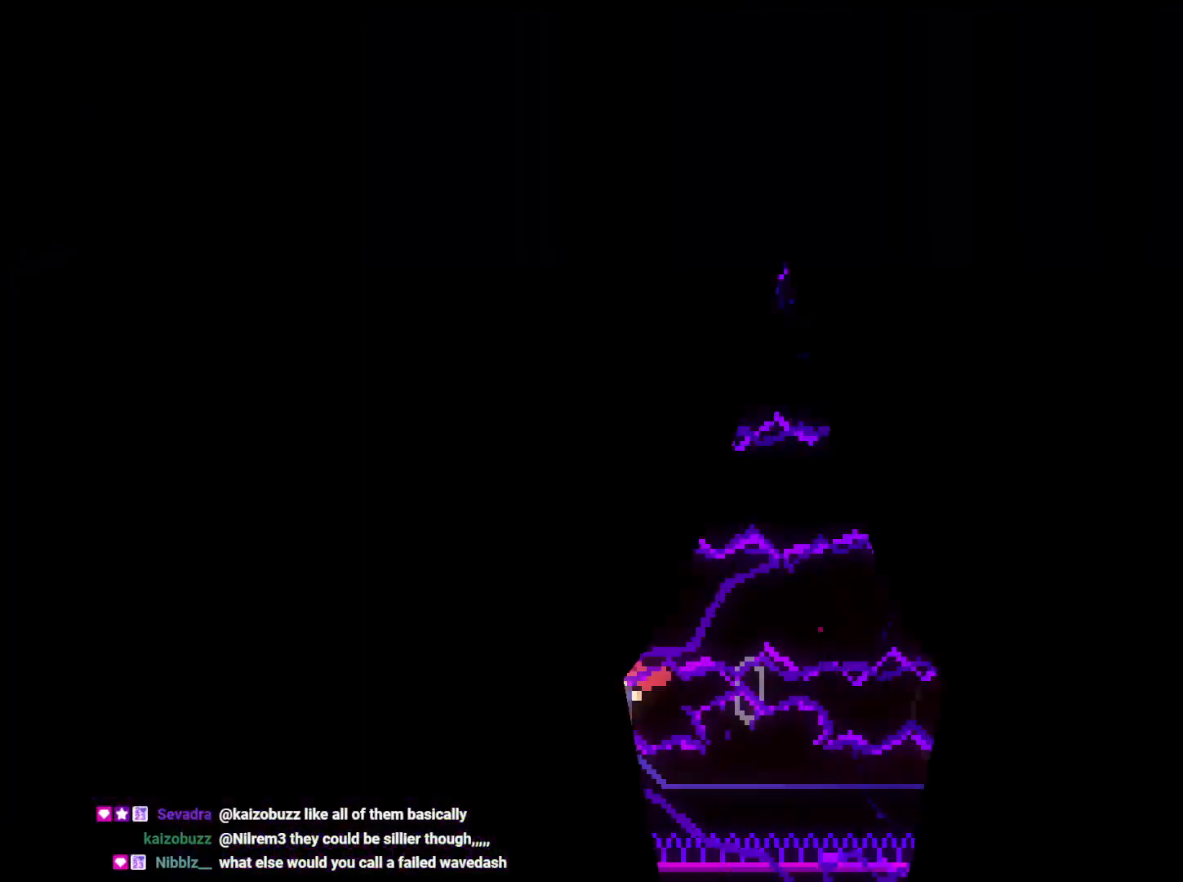
{"buttons": ["DPAD_LEFT"], "left_stick": "center", "right_stick": "center", "events": [[483, "DPAD_LEFT", "down"]]}
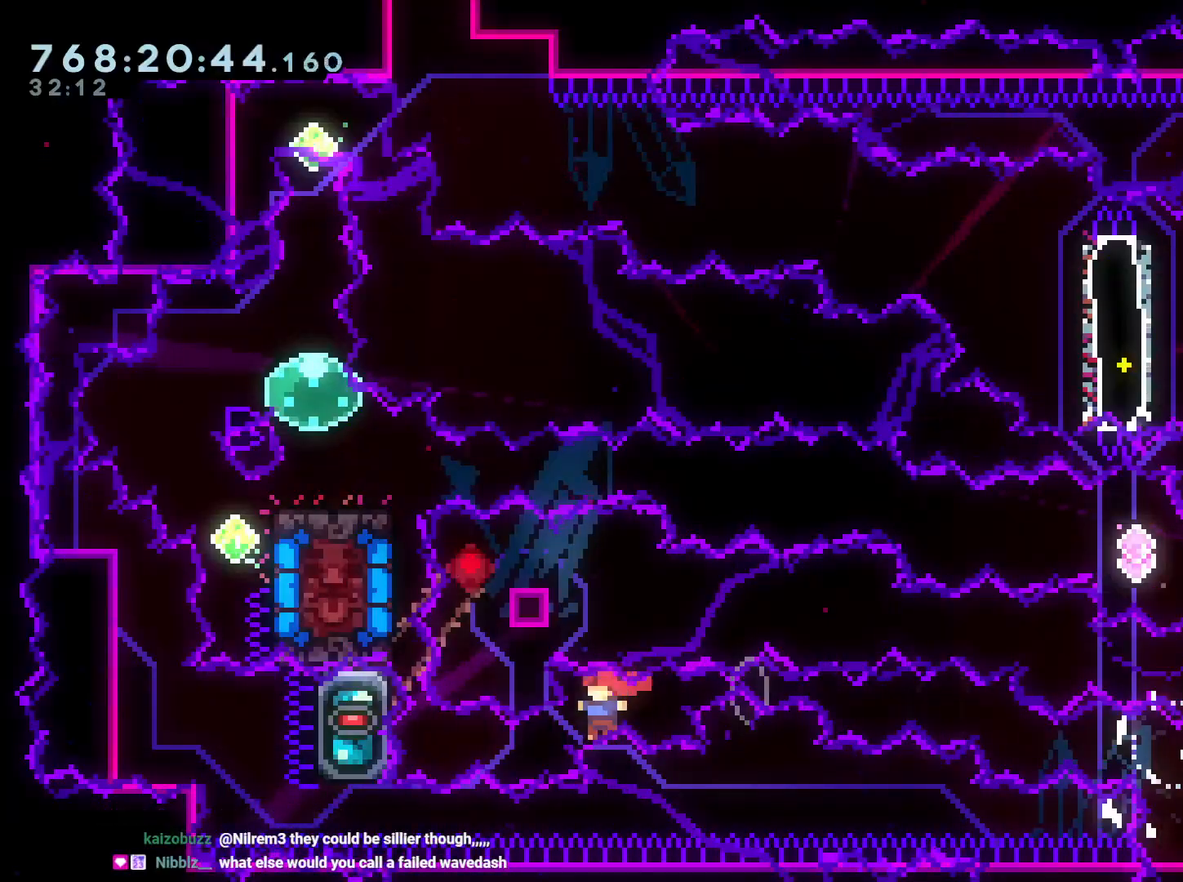
{"buttons": ["B", "L2", "DPAD_LEFT"], "left_stick": "center", "right_stick": "center", "events": [[33, "L2", "down"], [33, "R1", "down"], [150, "R1", "up"], [267, "B", "down"], [417, "B", "up"], [483, "B", "down"]]}
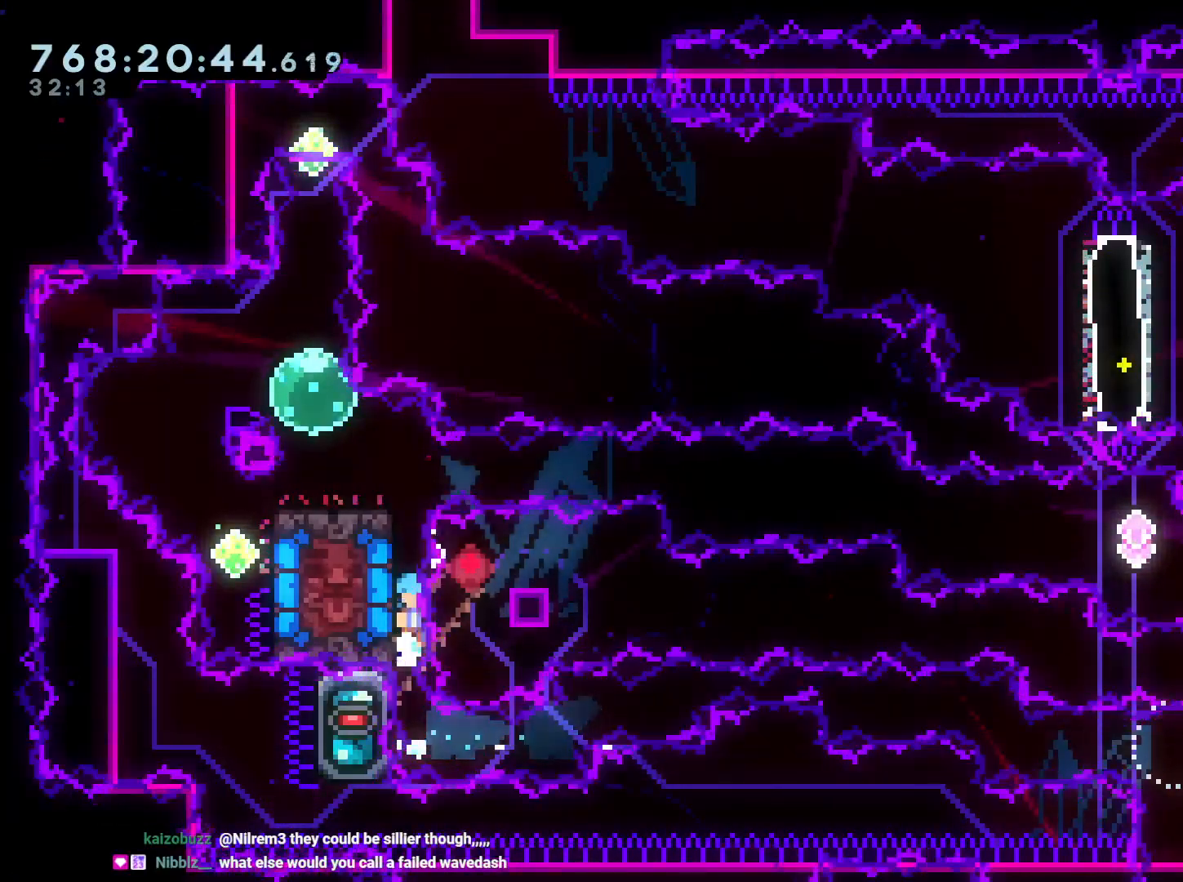
{"buttons": ["B", "Y", "L2", "DPAD_UP"], "left_stick": "center", "right_stick": "center", "events": [[100, "B", "up"], [167, "B", "down"], [467, "DPAD_UP", "down"], [500, "DPAD_LEFT", "up"], [500, "Y", "down"]]}
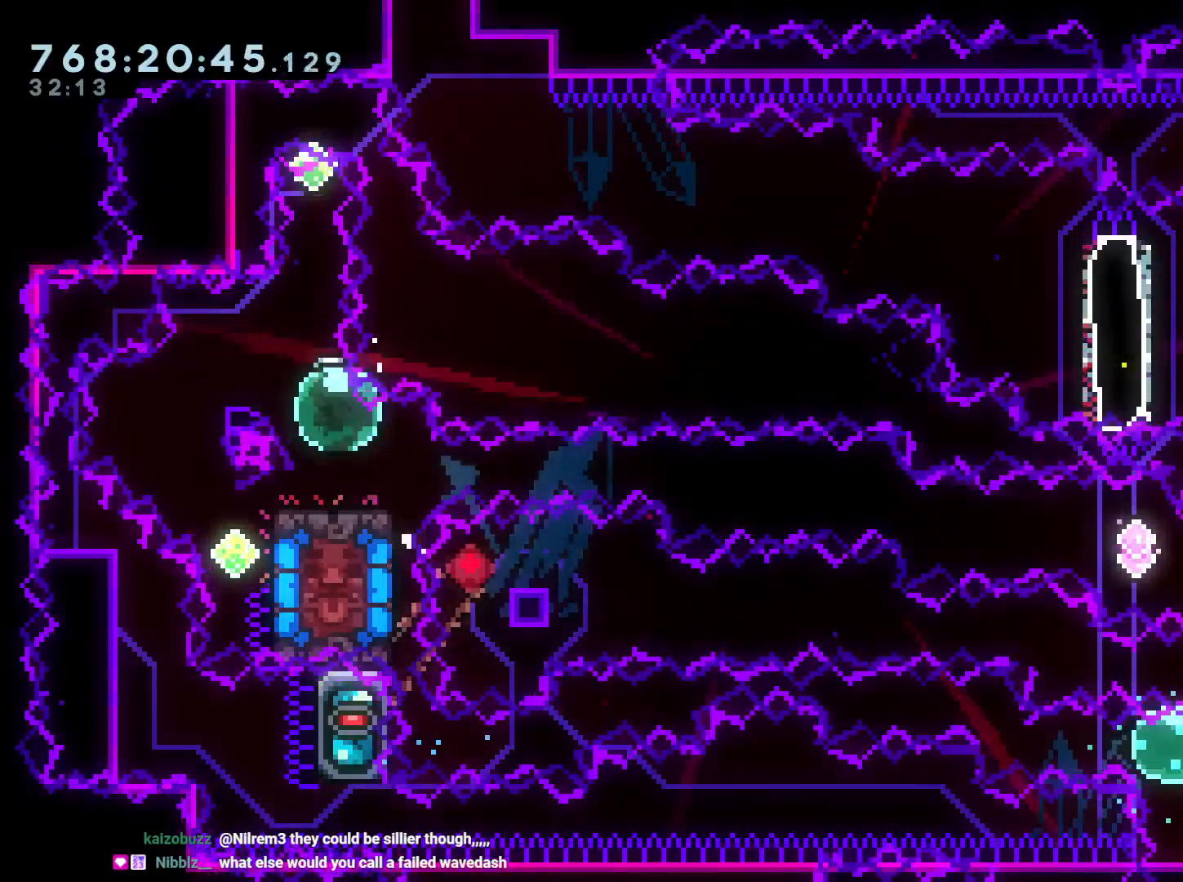
{"buttons": ["DPAD_DOWN"], "left_stick": "center", "right_stick": "center", "events": [[33, "B", "up"], [117, "L2", "up"], [150, "DPAD_UP", "up"], [167, "Y", "up"], [233, "DPAD_DOWN", "down"], [250, "Y", "down"], [467, "Y", "up"]]}
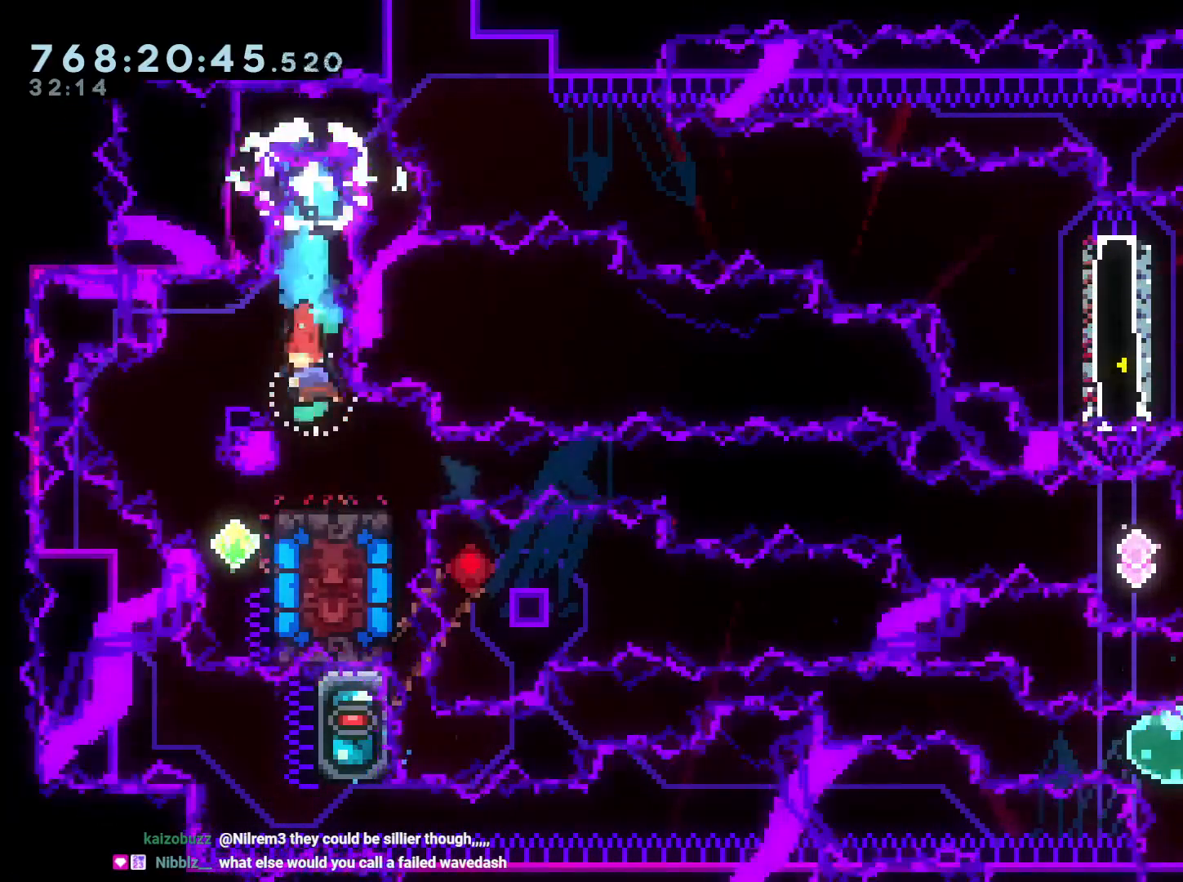
{"buttons": ["DPAD_LEFT"], "left_stick": "center", "right_stick": "center", "events": [[17, "DPAD_DOWN", "up"], [133, "B", "down"], [233, "DPAD_LEFT", "down"], [450, "B", "up"]]}
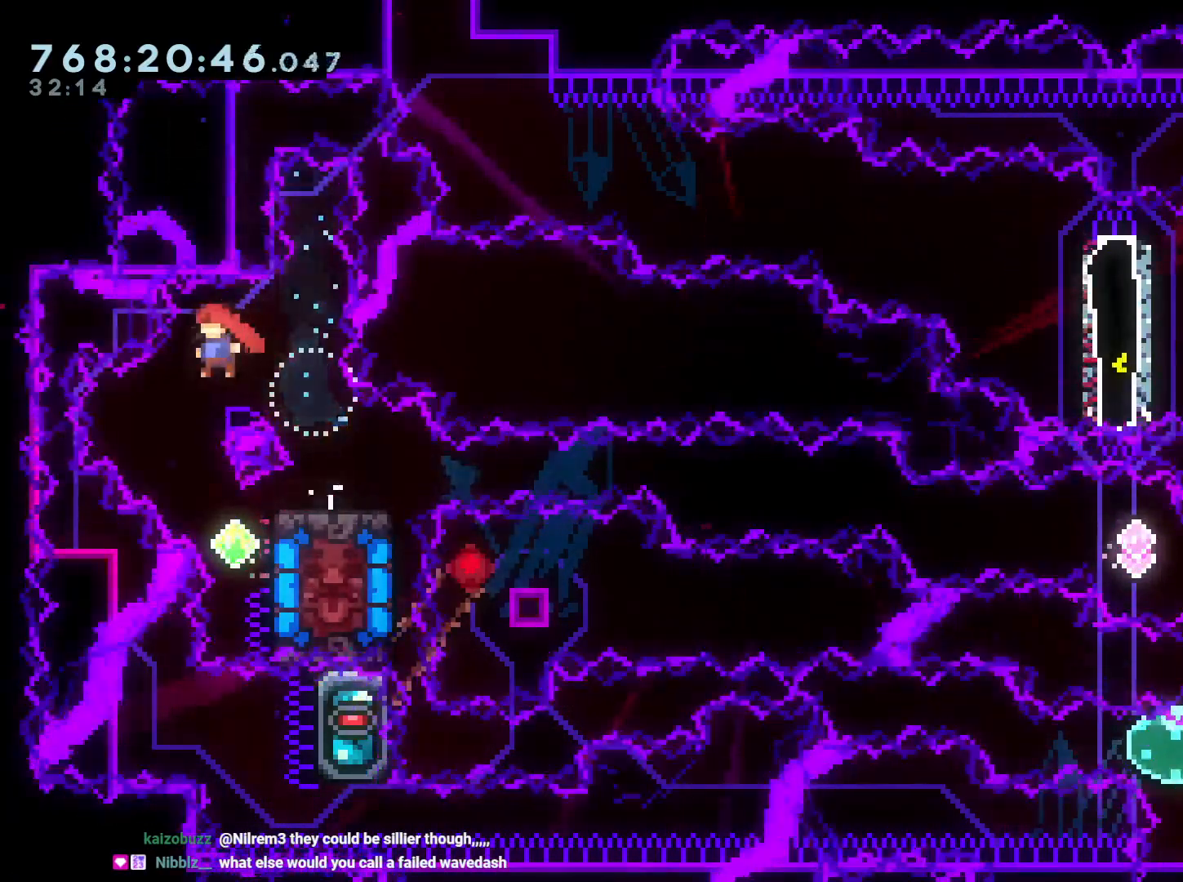
{"buttons": [], "left_stick": "center", "right_stick": "center", "events": [[67, "DPAD_LEFT", "up"]]}
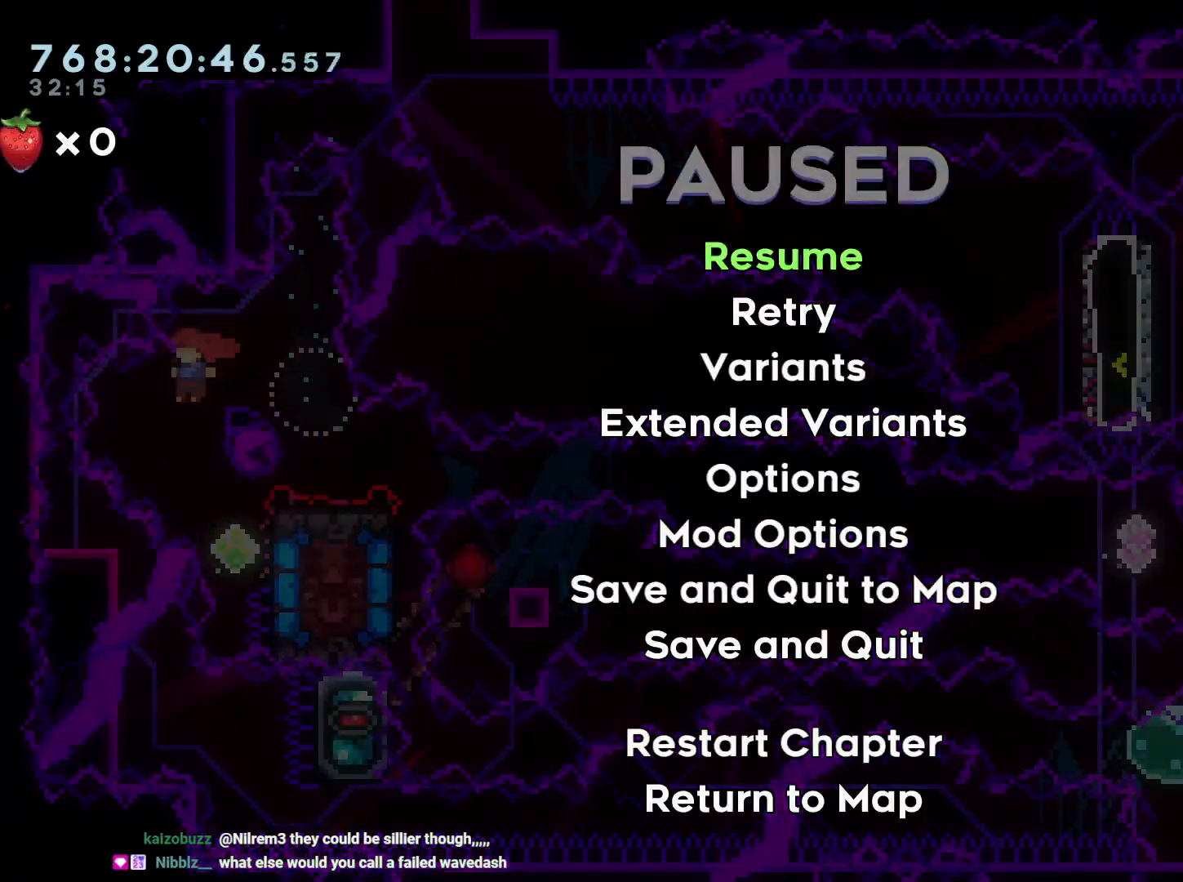
{"buttons": [], "left_stick": "center", "right_stick": "center", "events": []}